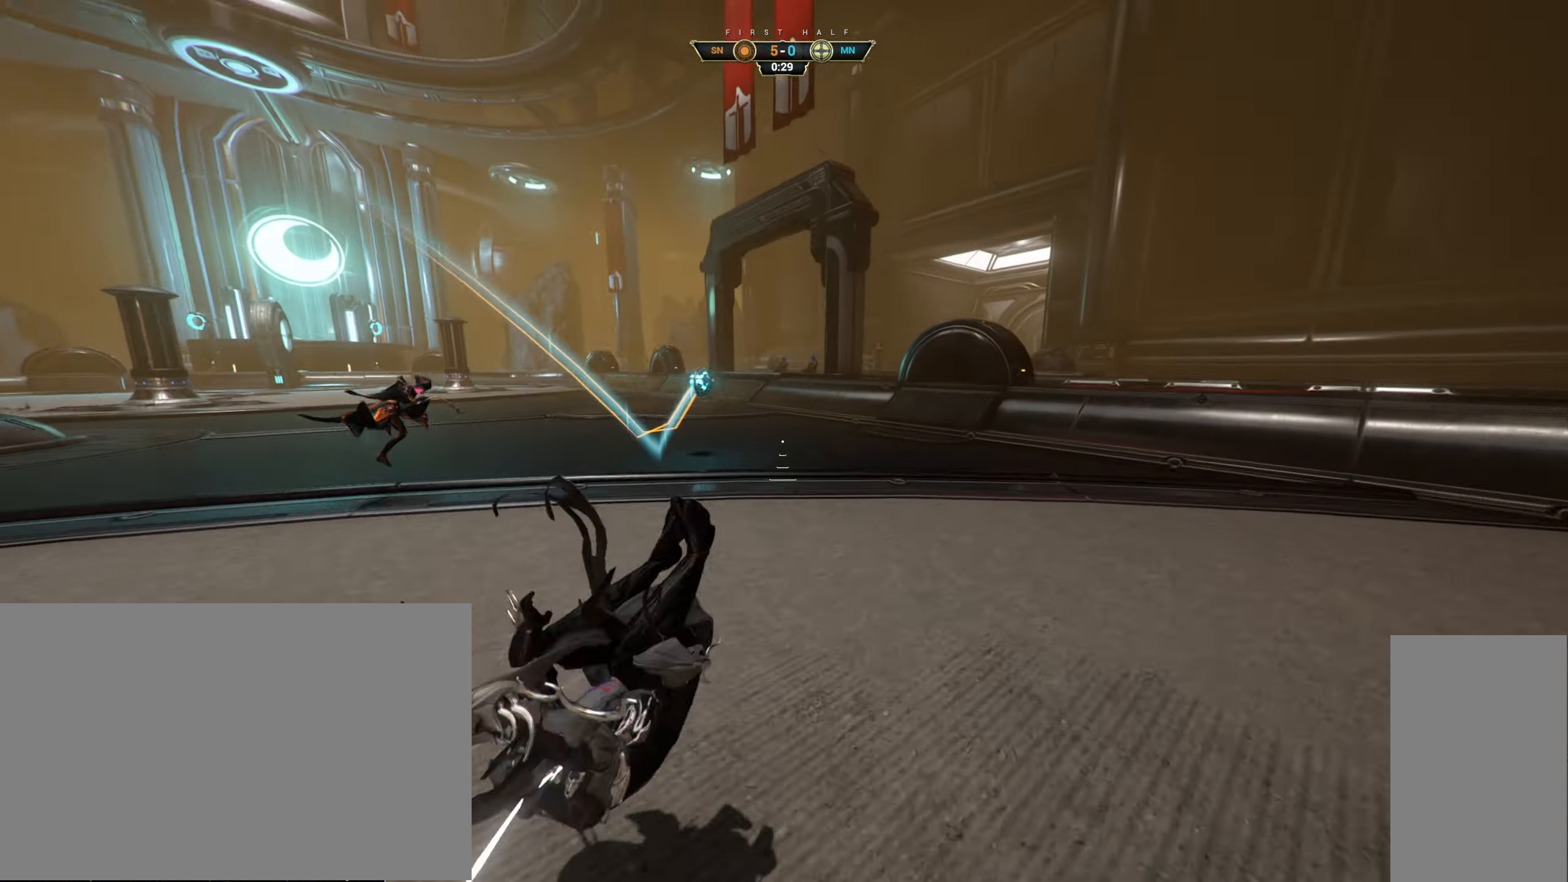
Gameplay with keyboard and mouse; each line is a JSON object with the keys and mouse buttons held at the frame after it. "events" lists presses ("down") and releases ("up") of "a", "ctrl", "d", "e", "q", "s", "shift", "space", "w", "mouse_left", "mouse_wheel", "mouse_right", "mouse_mb4" and "mouse_mb5" between this image and that frame as [ms after this image, input, new state], when the widget could be followed in between. "mouse_left", "mouse_wheel", "mouse_right", "mouse_mb4", "mouse_mb5" = the "left", "wheel", "right", "mb4", "mb5" buttons of the "mouse" list. No other keys are recorded. "wheel" means that the mouse wheel is clicked or scrolled. Not read: mouse_move.
{"keys": [], "mouse": [], "events": []}
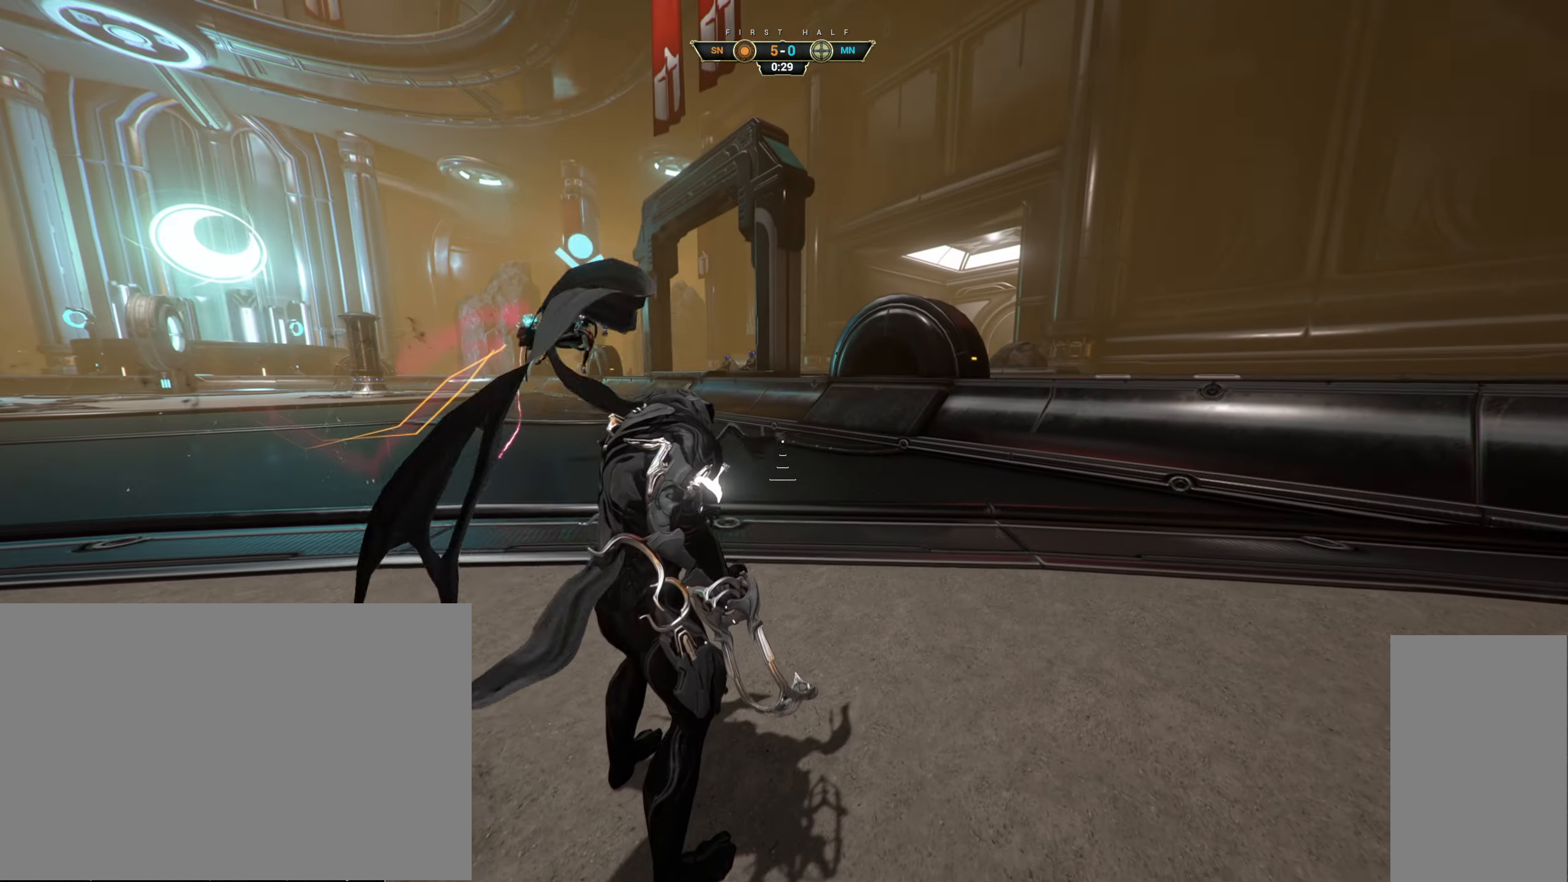
{"keys": ["space", "w"], "mouse": [], "events": [[266, "w", "down"], [300, "ctrl", "down"], [350, "space", "down"], [400, "space", "up"], [450, "ctrl", "up"], [466, "space", "down"]]}
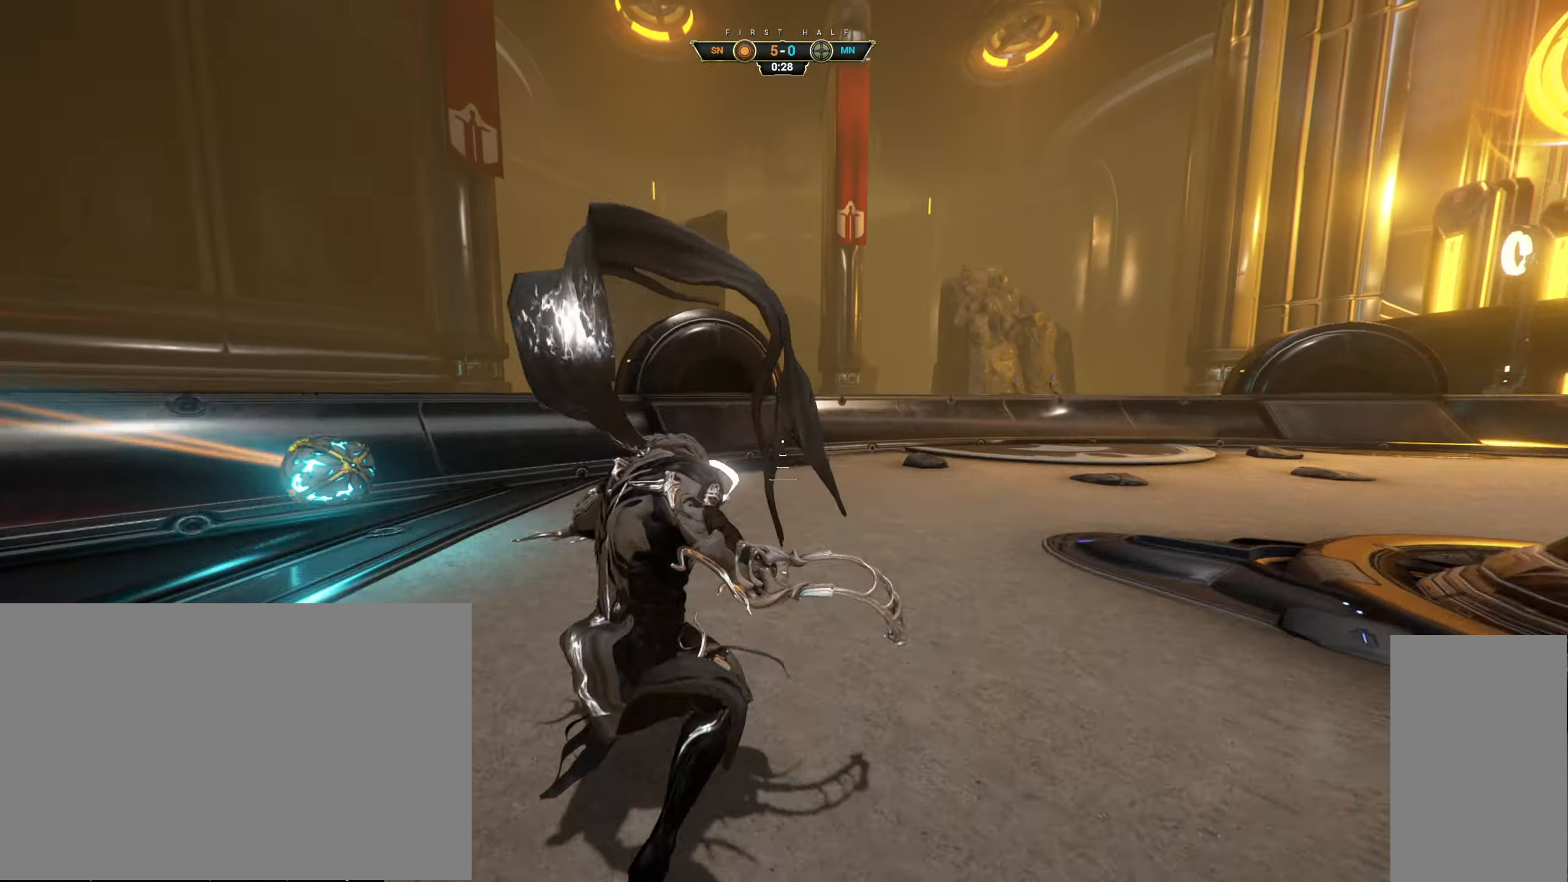
{"keys": ["w"], "mouse": [], "events": [[16, "mouse_right", "down"], [16, "space", "up"], [200, "a", "down"], [316, "mouse_right", "up"], [383, "a", "up"], [417, "mouse_left", "down"], [500, "mouse_left", "up"]]}
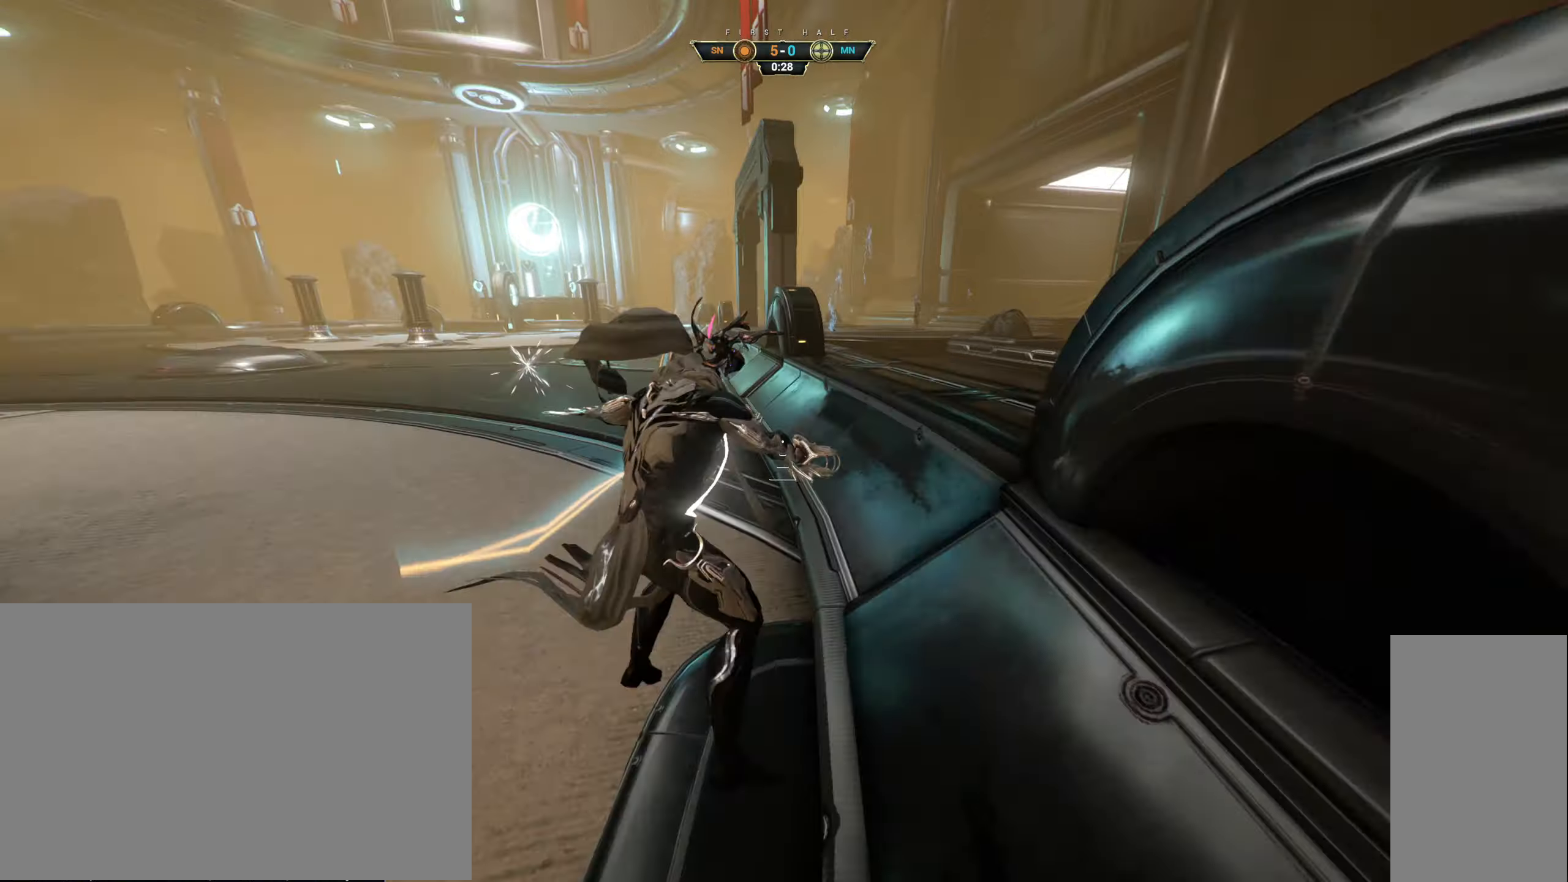
{"keys": ["ctrl", "w"], "mouse": [], "events": [[433, "ctrl", "down"]]}
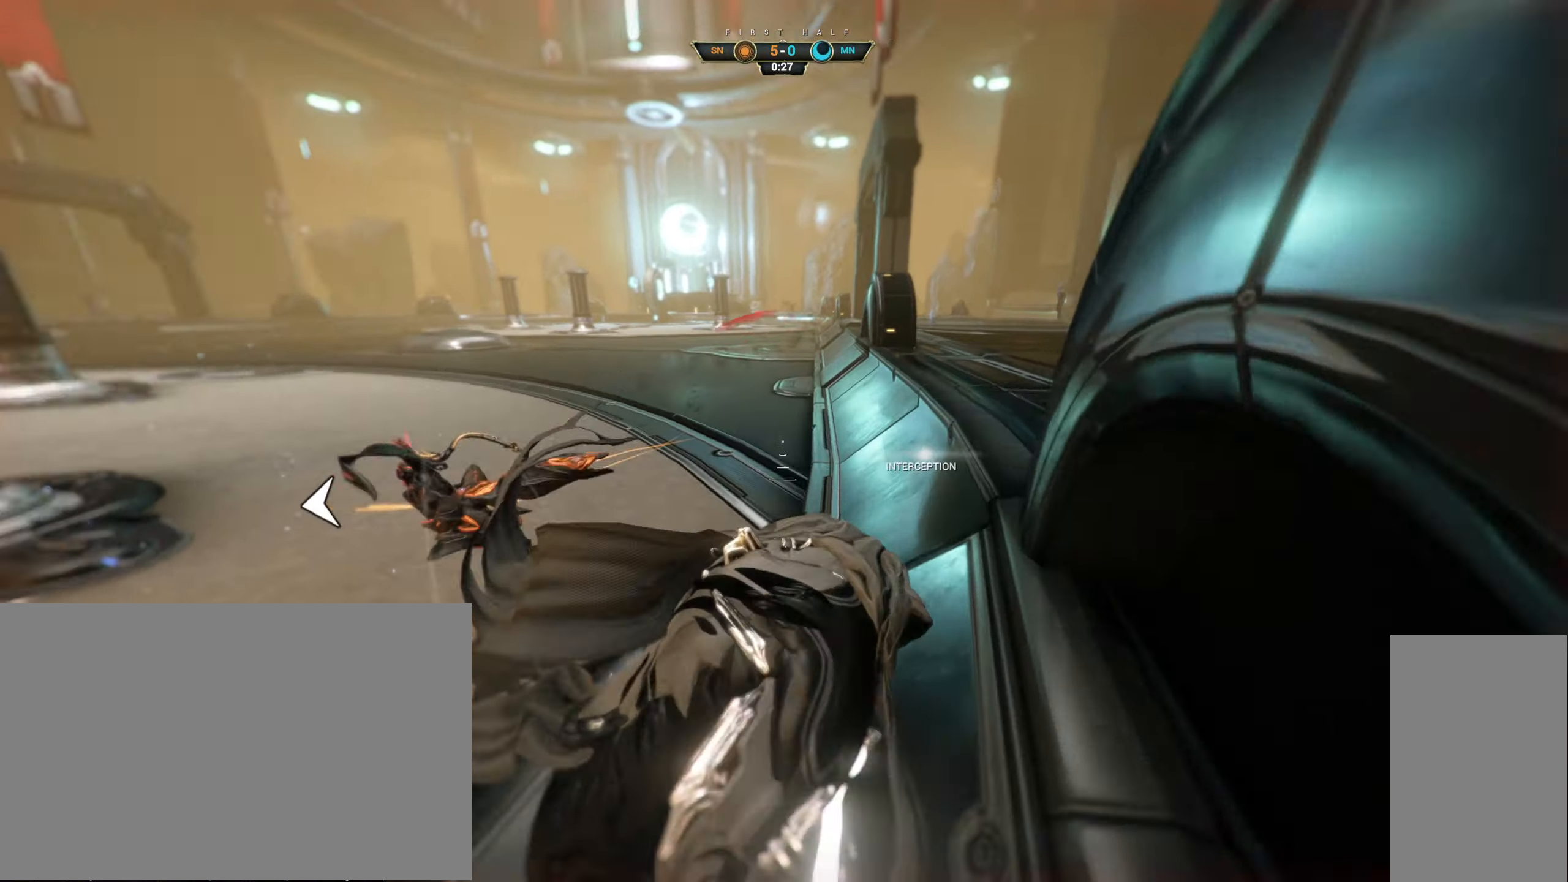
{"keys": ["ctrl", "space", "w"], "mouse": [], "events": [[17, "ctrl", "up"], [450, "ctrl", "down"], [450, "space", "down"]]}
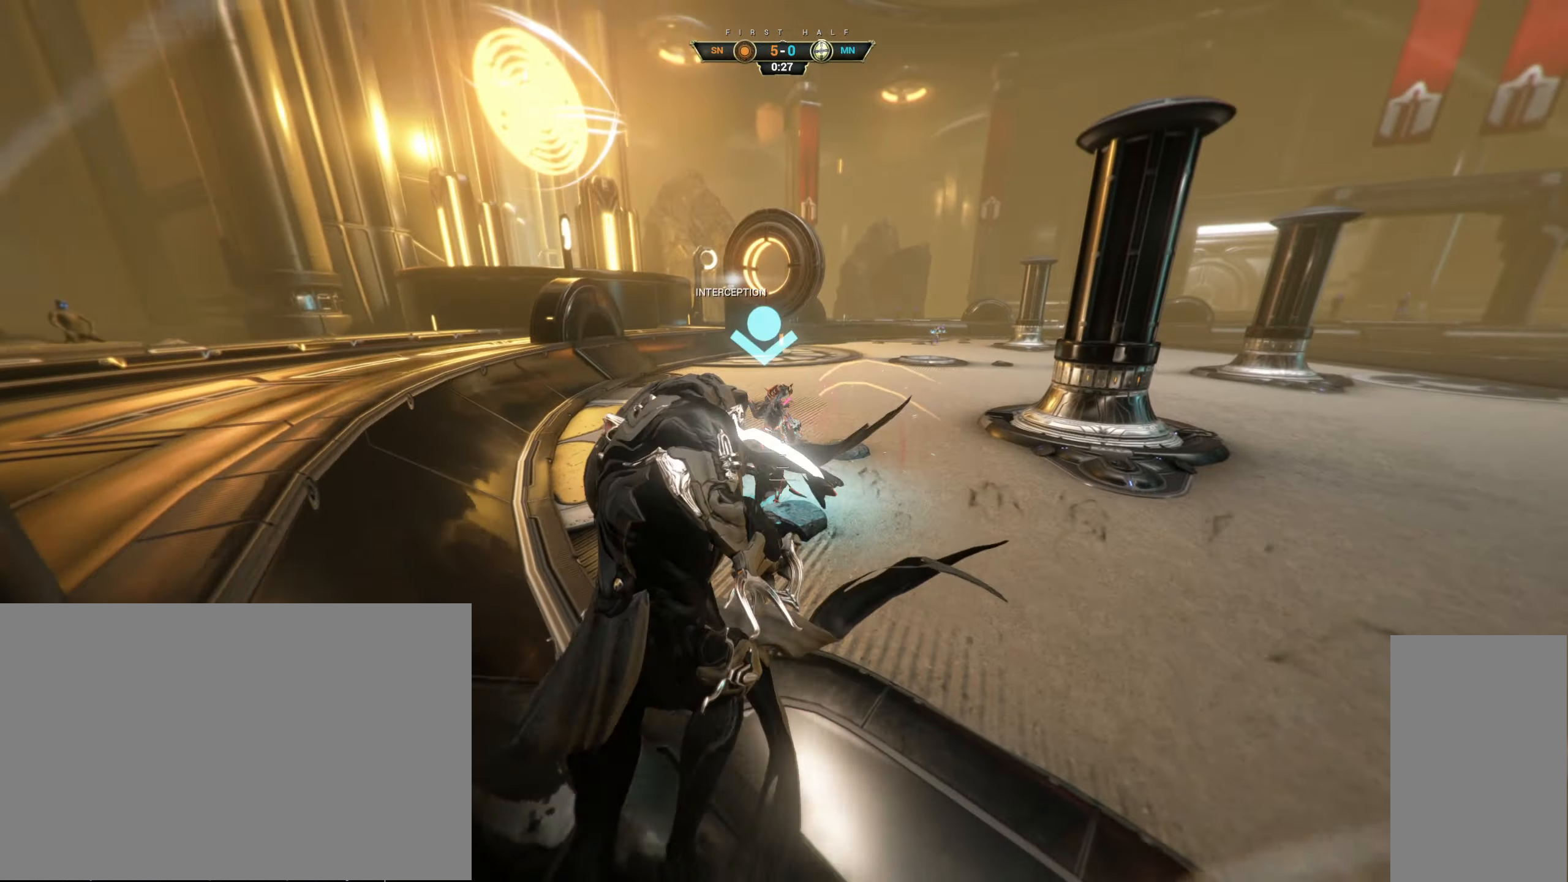
{"keys": ["a"], "mouse": [], "events": [[50, "space", "up"], [67, "mouse_right", "down"], [100, "ctrl", "up"], [150, "mouse_right", "up"], [217, "e", "down"], [300, "e", "up"], [383, "a", "down"], [400, "w", "up"]]}
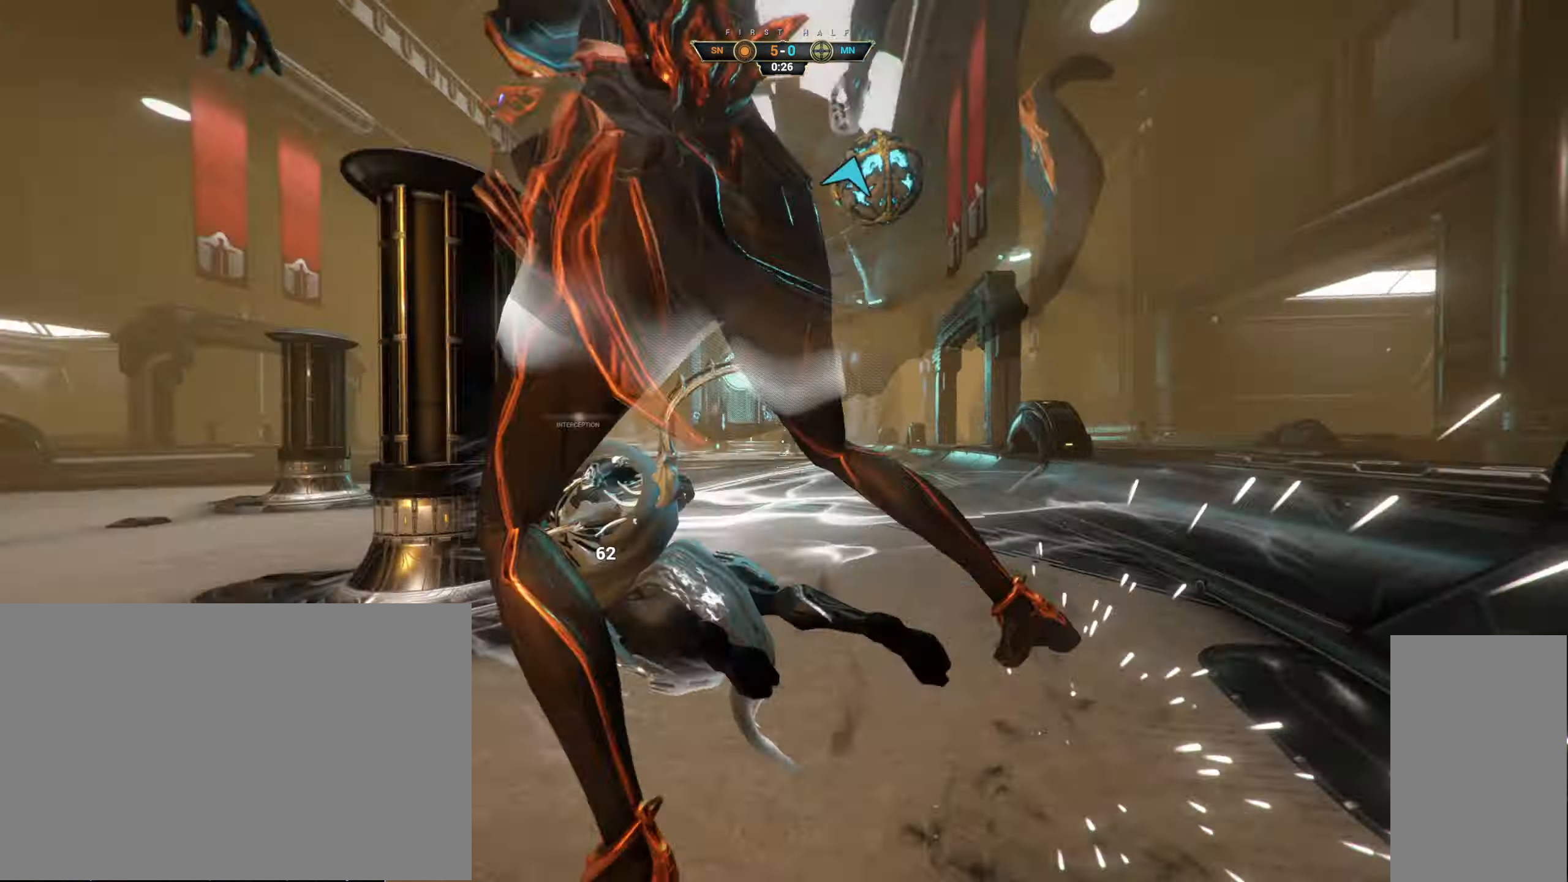
{"keys": ["w"], "mouse": [], "events": [[83, "s", "down"], [150, "a", "up"], [150, "d", "down"], [267, "s", "up"], [367, "w", "down"], [383, "d", "up"]]}
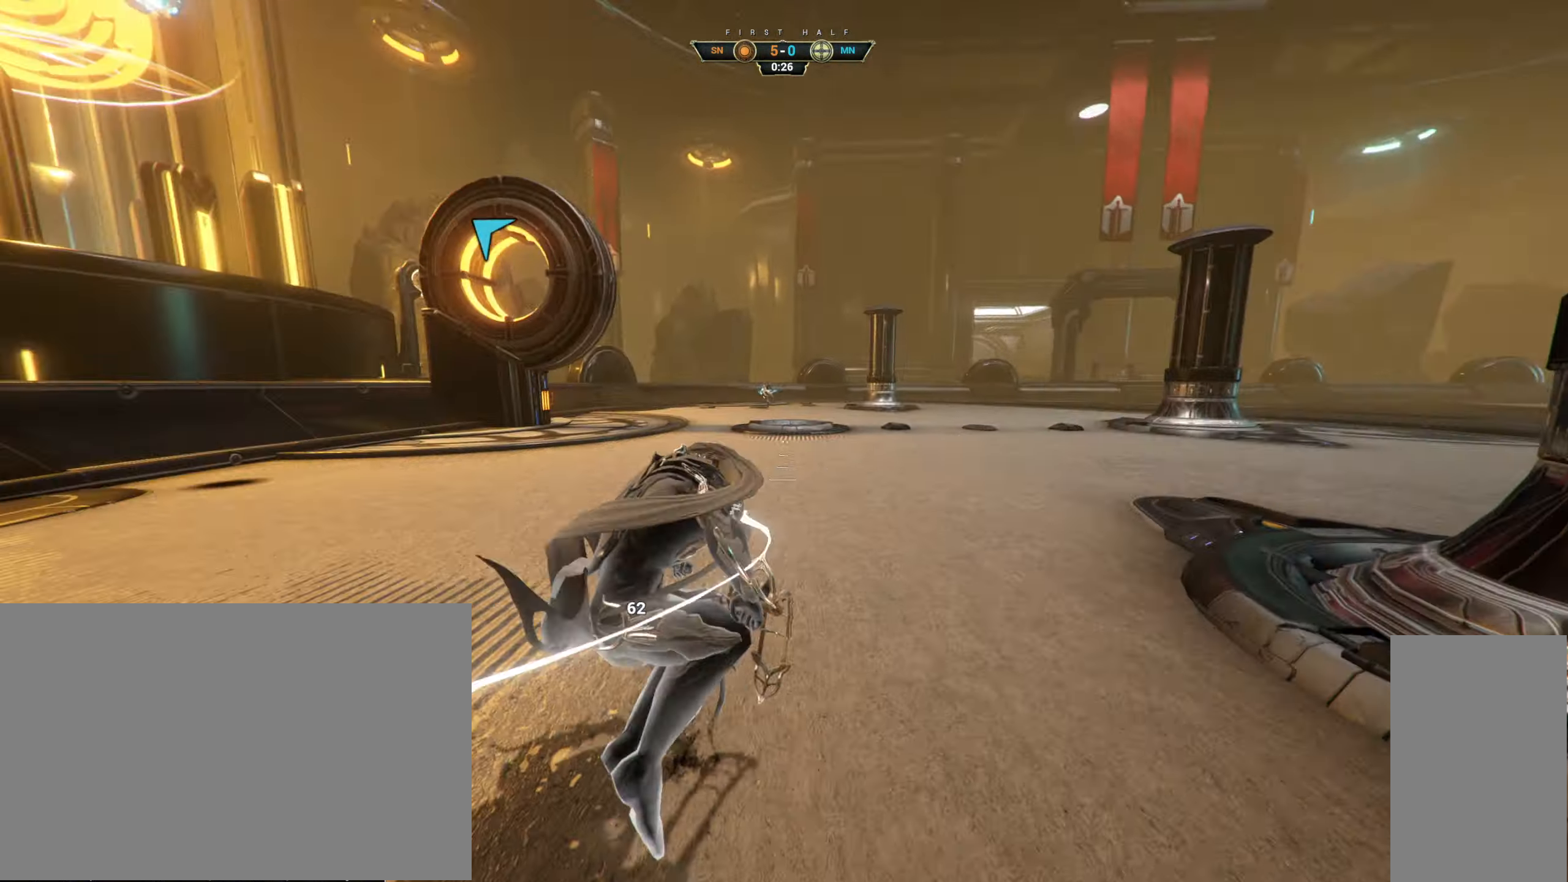
{"keys": ["a", "w"], "mouse": [], "events": [[33, "ctrl", "down"], [67, "space", "down"], [117, "space", "up"], [167, "ctrl", "up"], [217, "mouse_right", "down"], [300, "a", "down"], [317, "mouse_right", "up"]]}
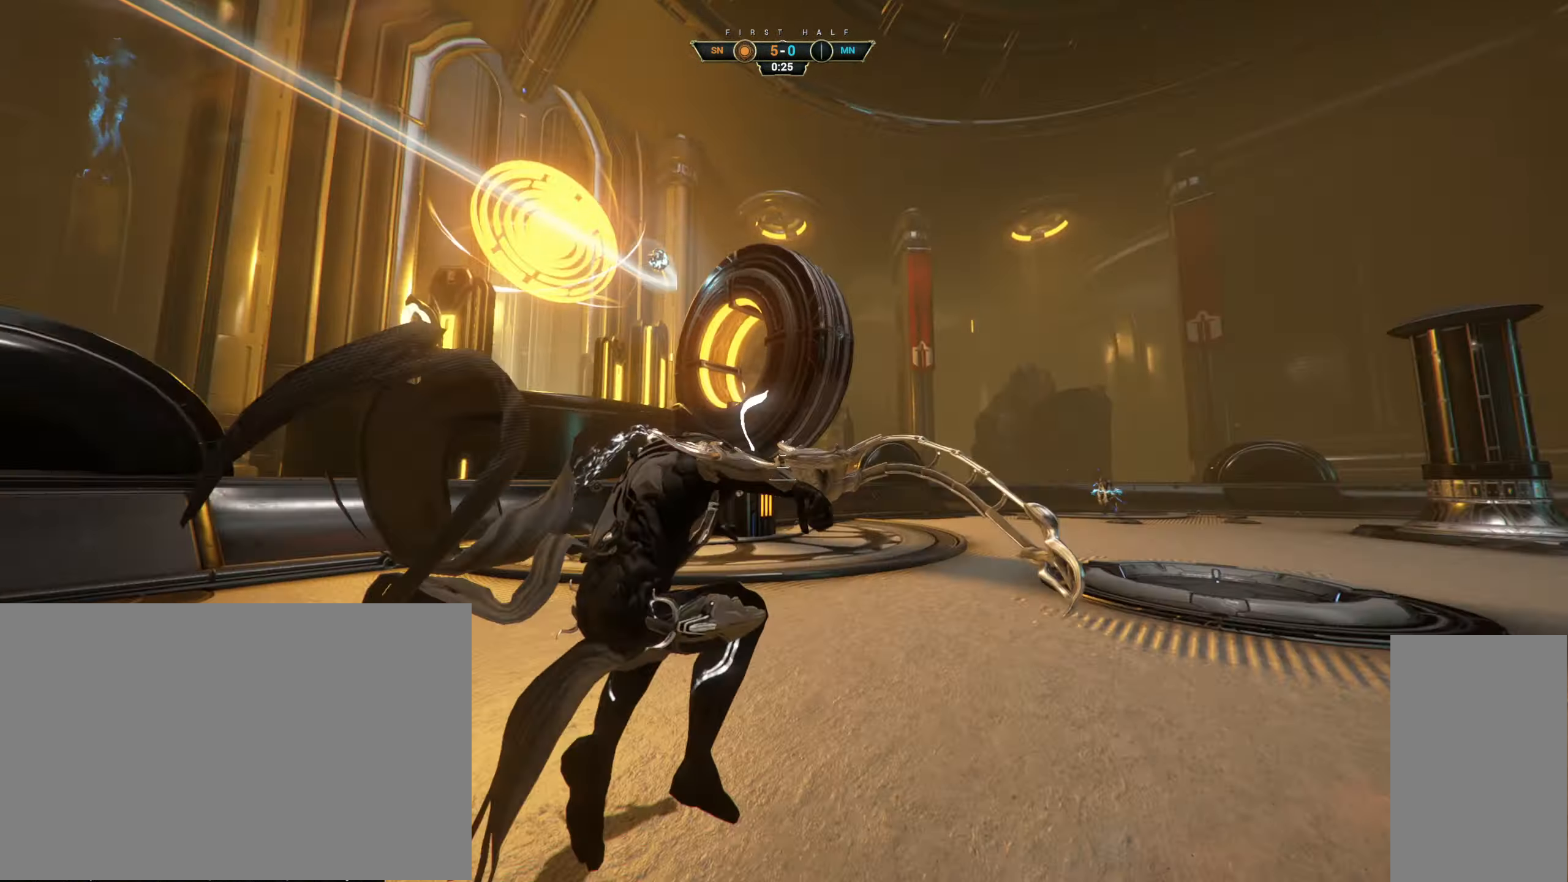
{"keys": ["space", "w"], "mouse": [], "events": [[200, "a", "up"], [300, "ctrl", "down"], [333, "space", "down"], [400, "space", "up"], [417, "ctrl", "up"], [467, "space", "down"]]}
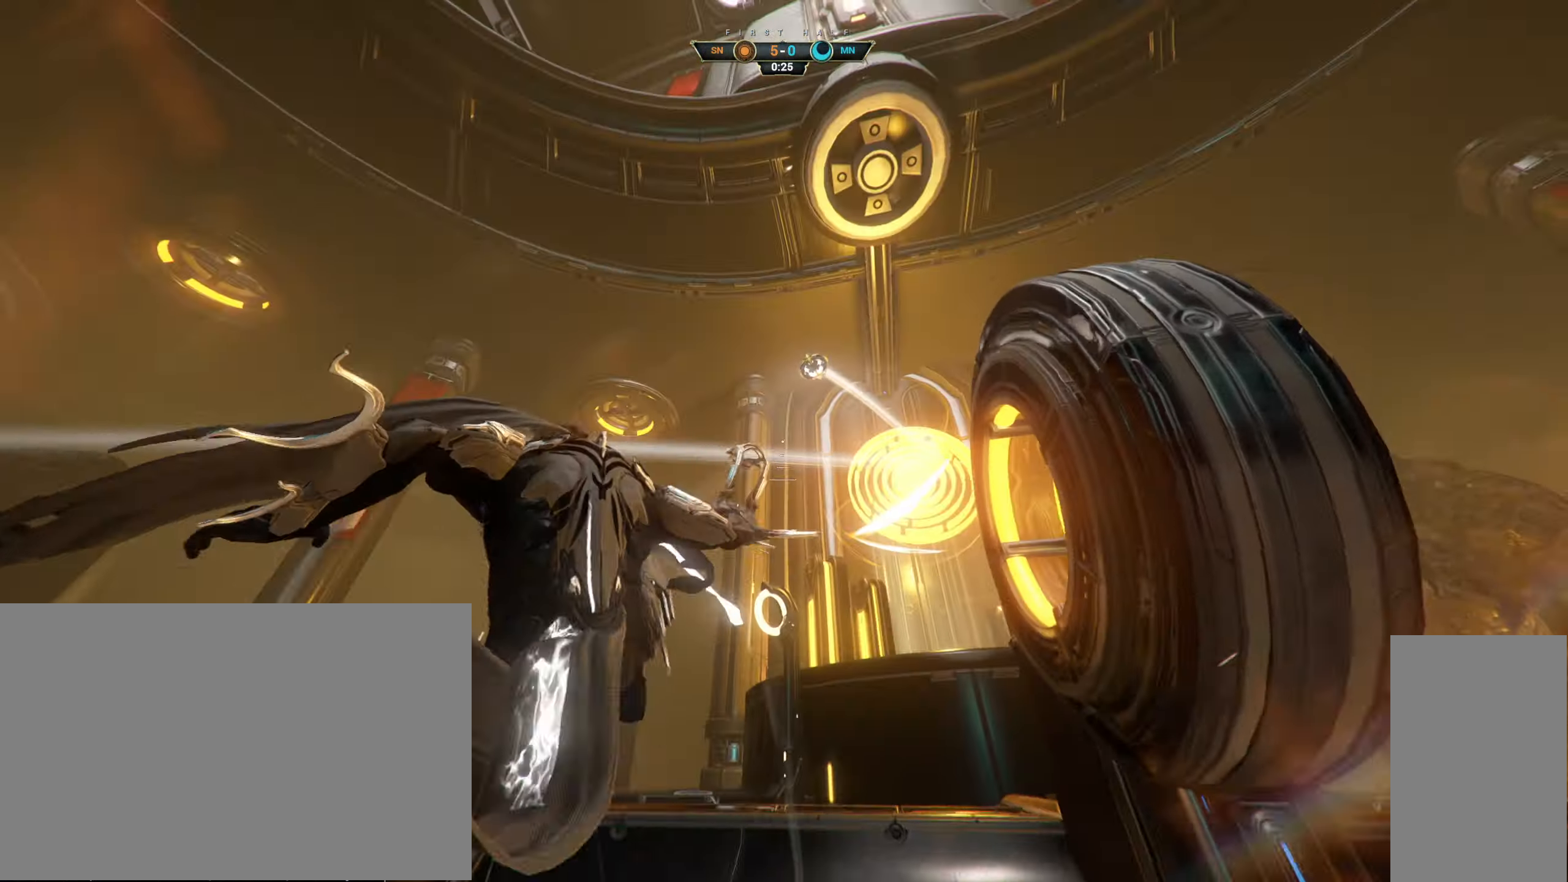
{"keys": ["a", "w"], "mouse": [], "events": [[50, "space", "up"], [217, "e", "down"], [250, "mouse_right", "down"], [300, "e", "up"], [317, "a", "down"], [400, "a", "up"], [400, "mouse_right", "up"], [500, "a", "down"]]}
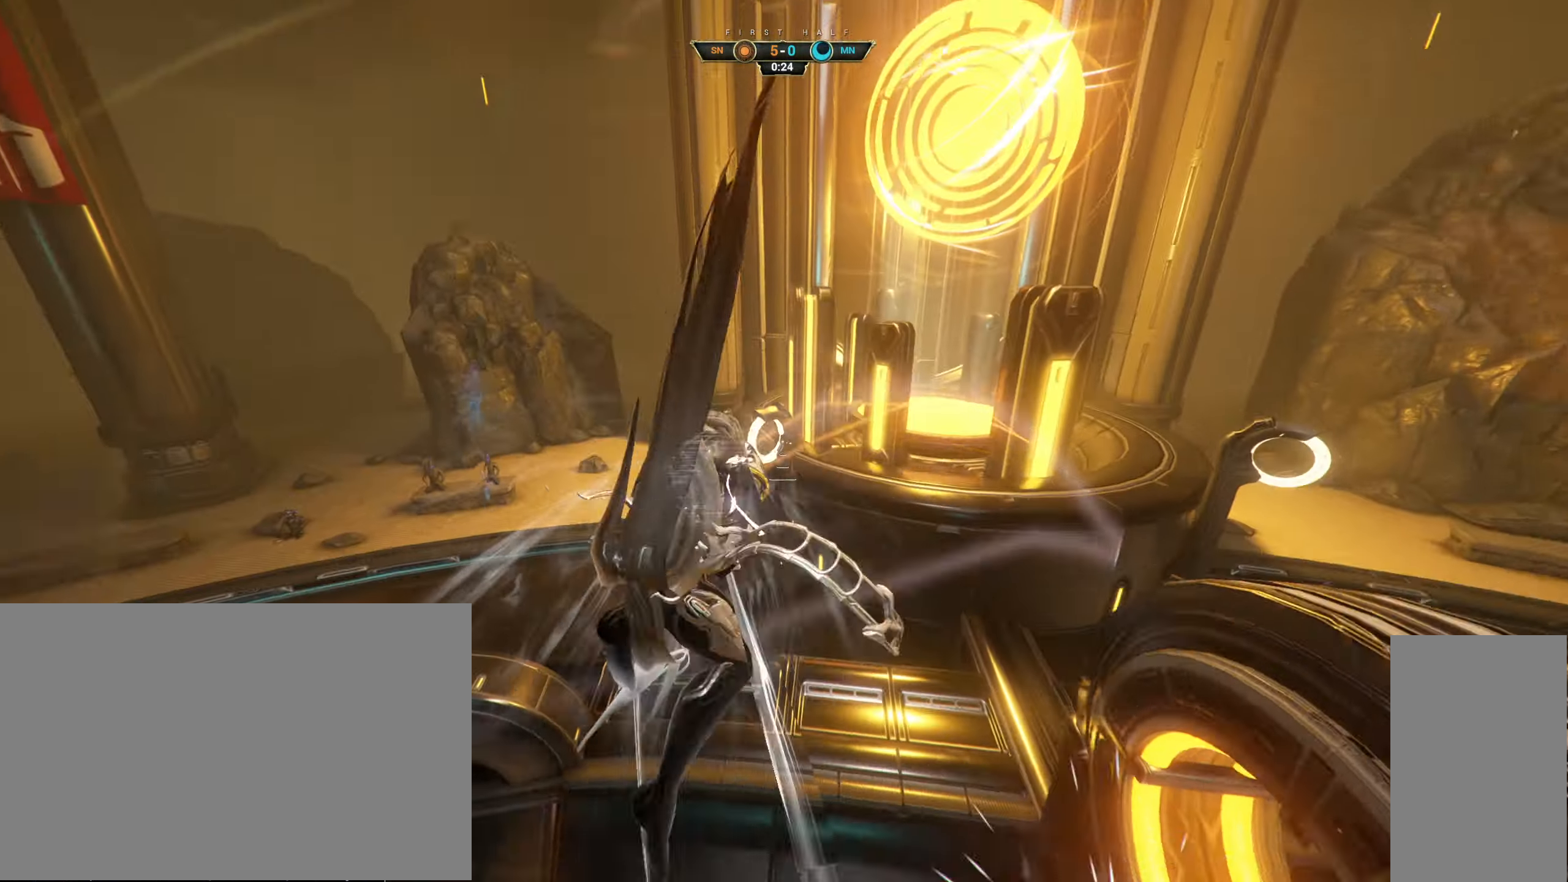
{"keys": ["a", "w"], "mouse": [], "events": [[33, "w", "up"], [133, "s", "down"], [200, "d", "down"], [267, "d", "up"], [267, "s", "up"], [400, "w", "down"]]}
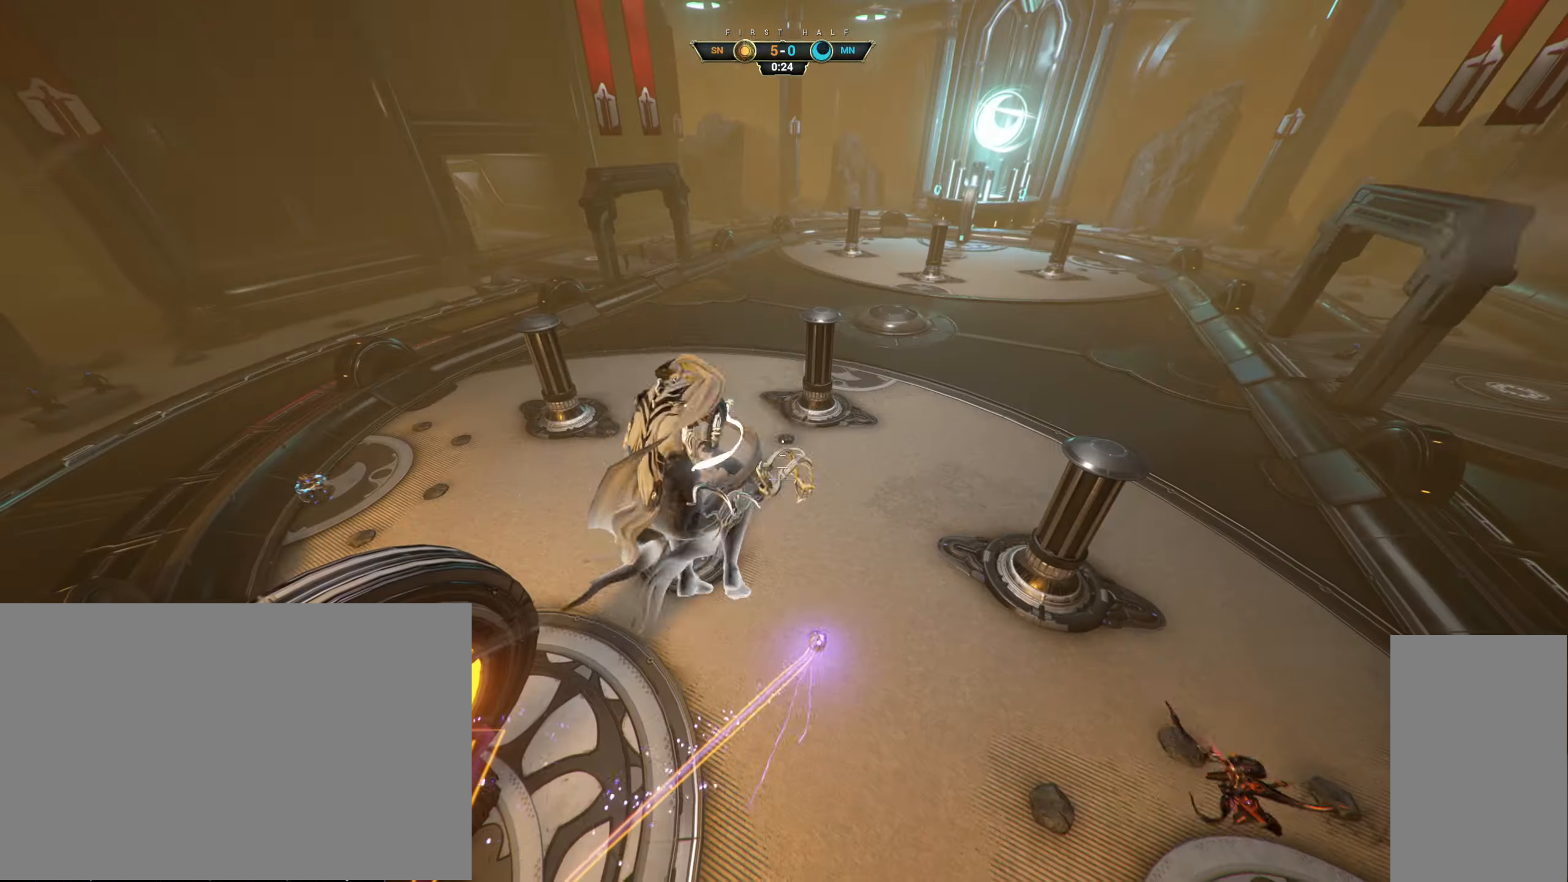
{"keys": ["w"], "mouse": [], "events": [[267, "a", "up"], [367, "space", "down"], [433, "space", "up"]]}
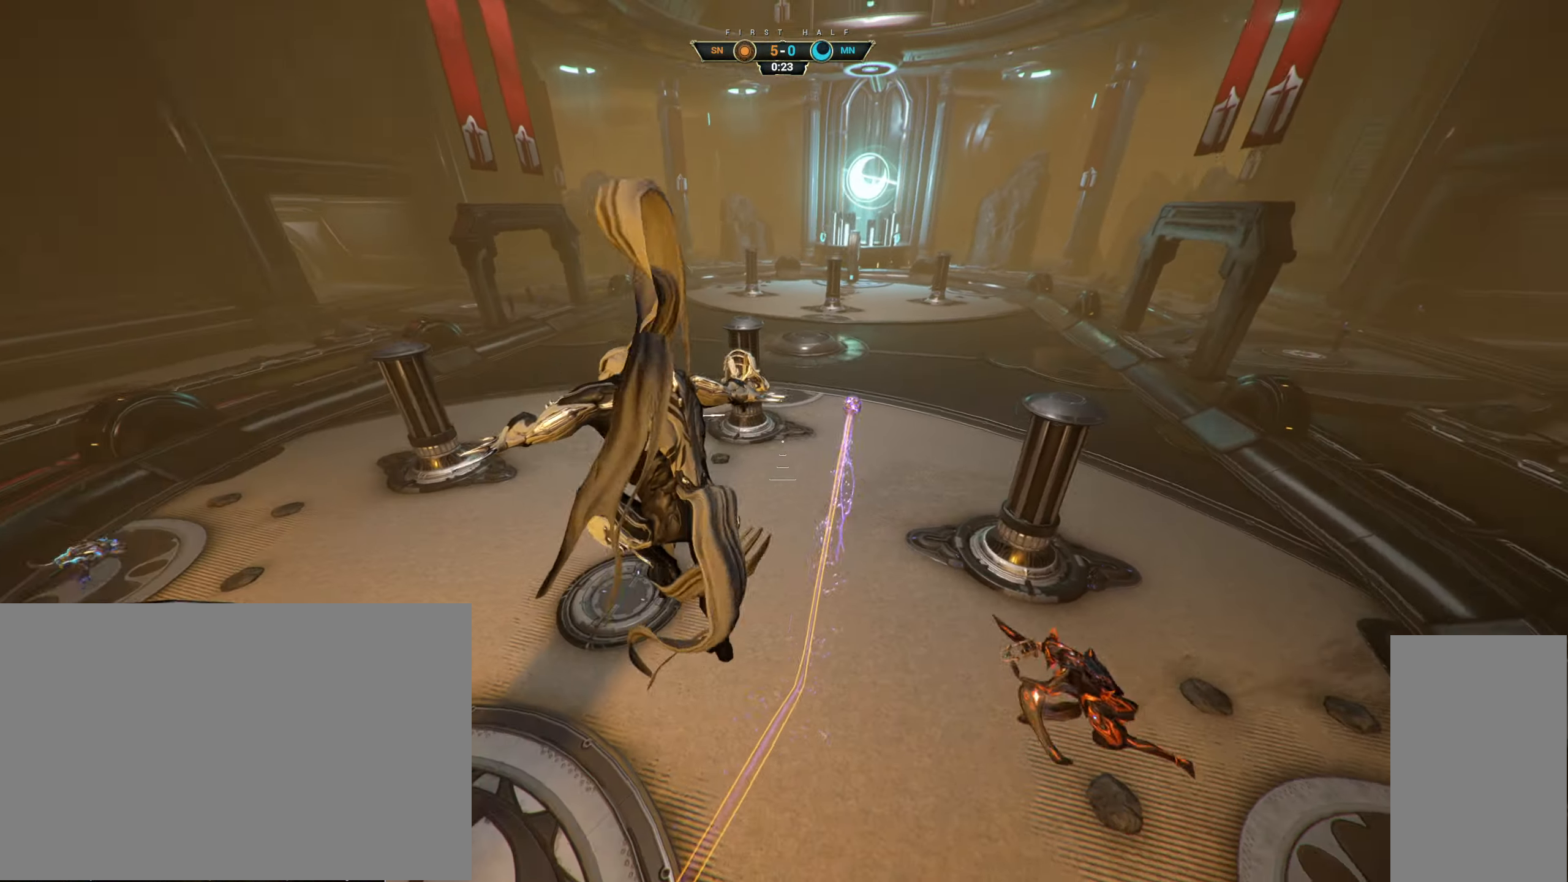
{"keys": ["ctrl", "w"], "mouse": [], "events": [[400, "ctrl", "down"]]}
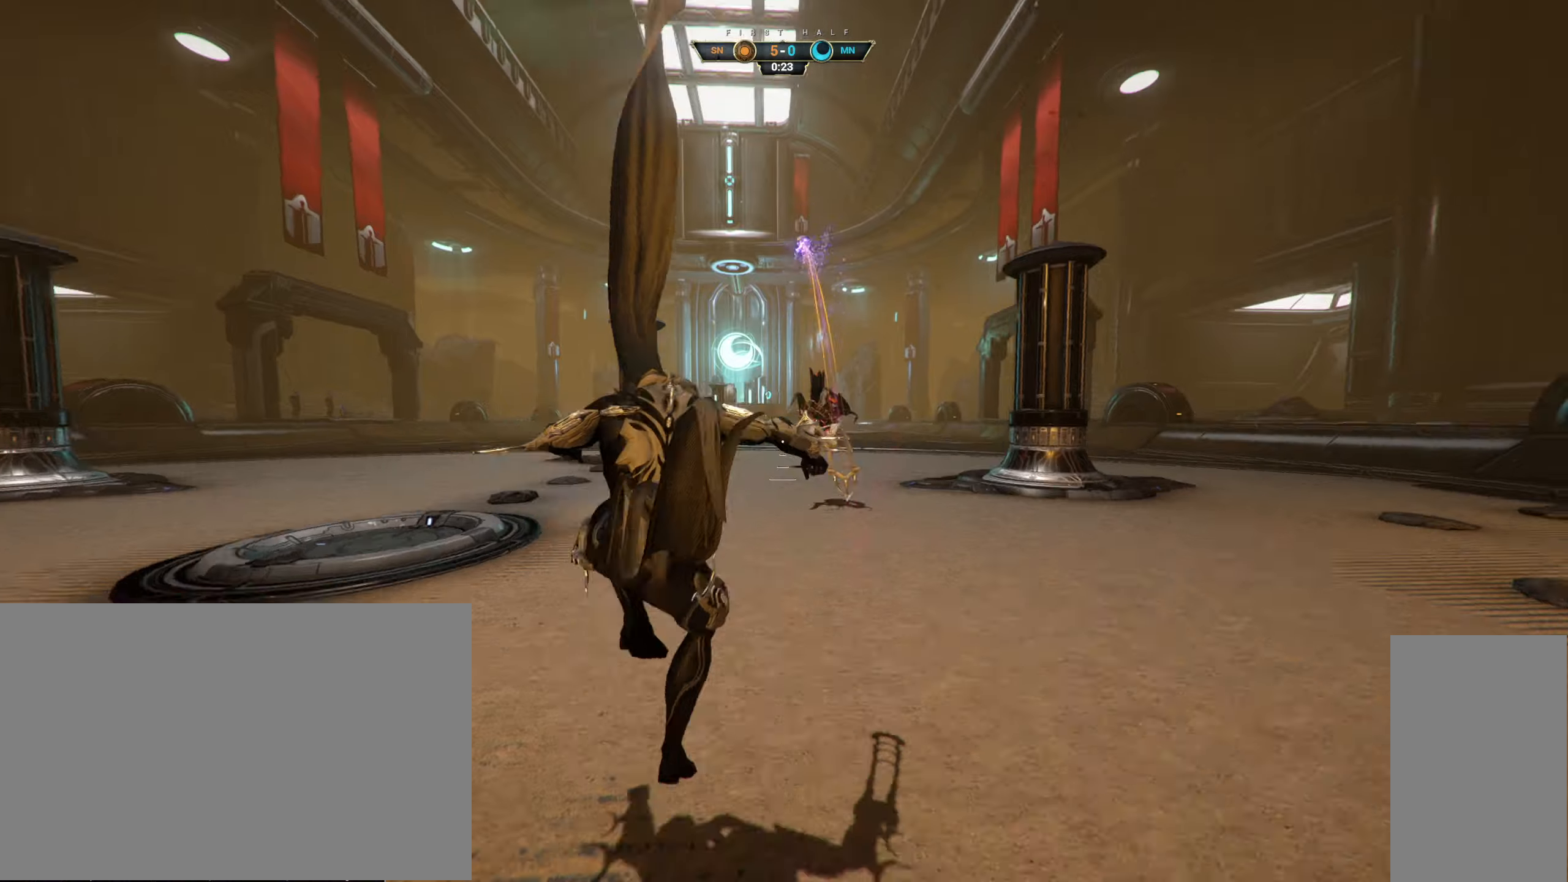
{"keys": ["w"], "mouse": [], "events": [[50, "space", "down"], [100, "space", "up"], [184, "space", "down"], [267, "ctrl", "up"], [284, "space", "up"], [434, "a", "down"], [500, "a", "up"]]}
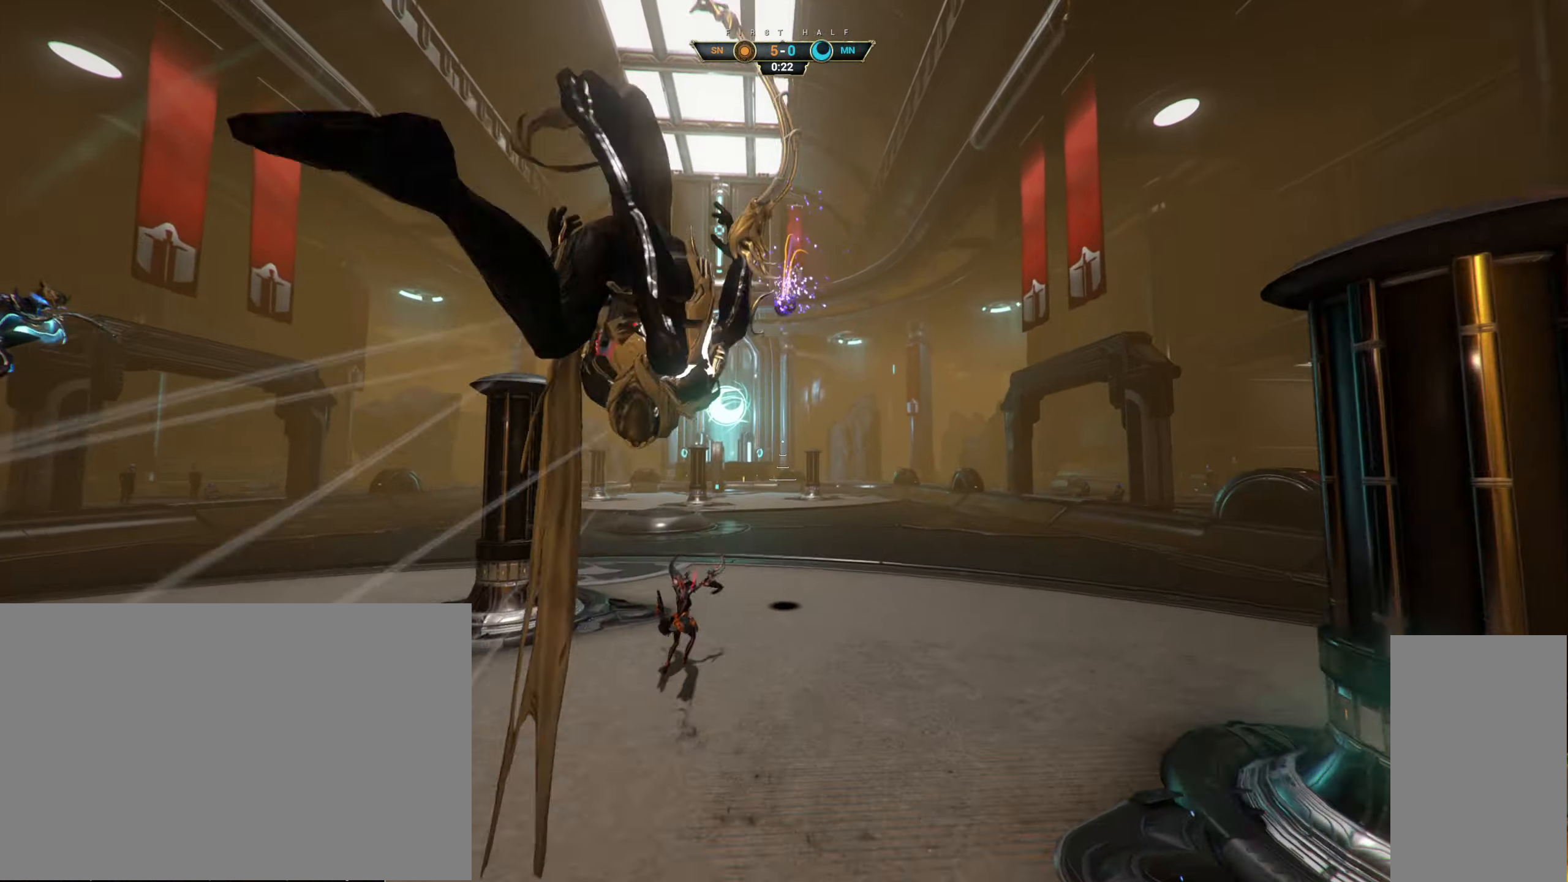
{"keys": ["e", "w"], "mouse": [], "events": [[500, "e", "down"]]}
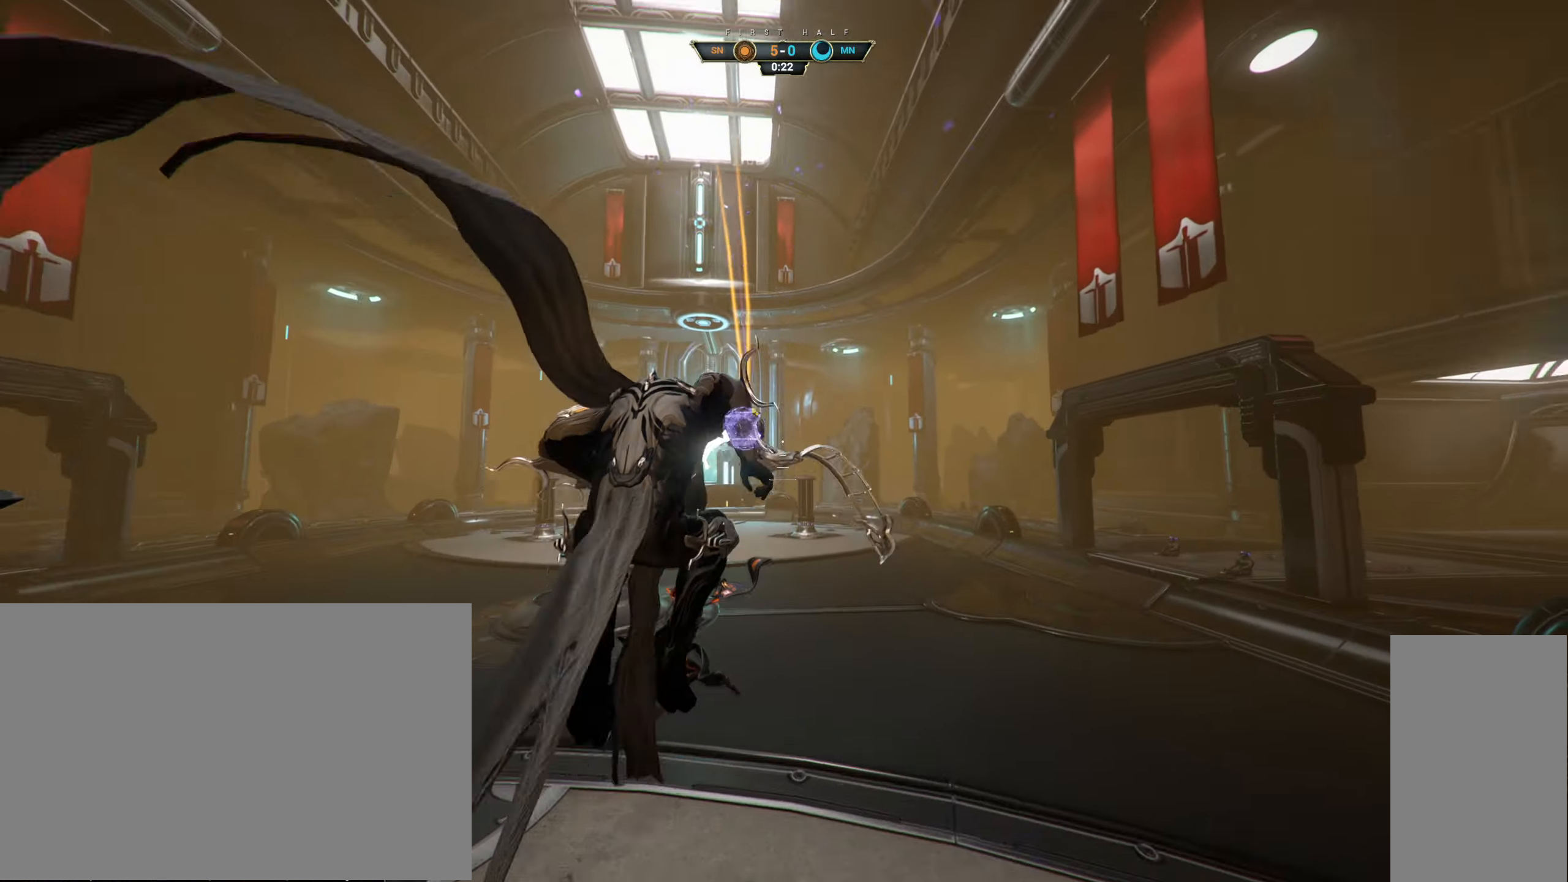
{"keys": ["w"], "mouse": [], "events": [[67, "e", "up"], [100, "w", "up"], [150, "d", "down"], [367, "w", "down"], [417, "d", "up"]]}
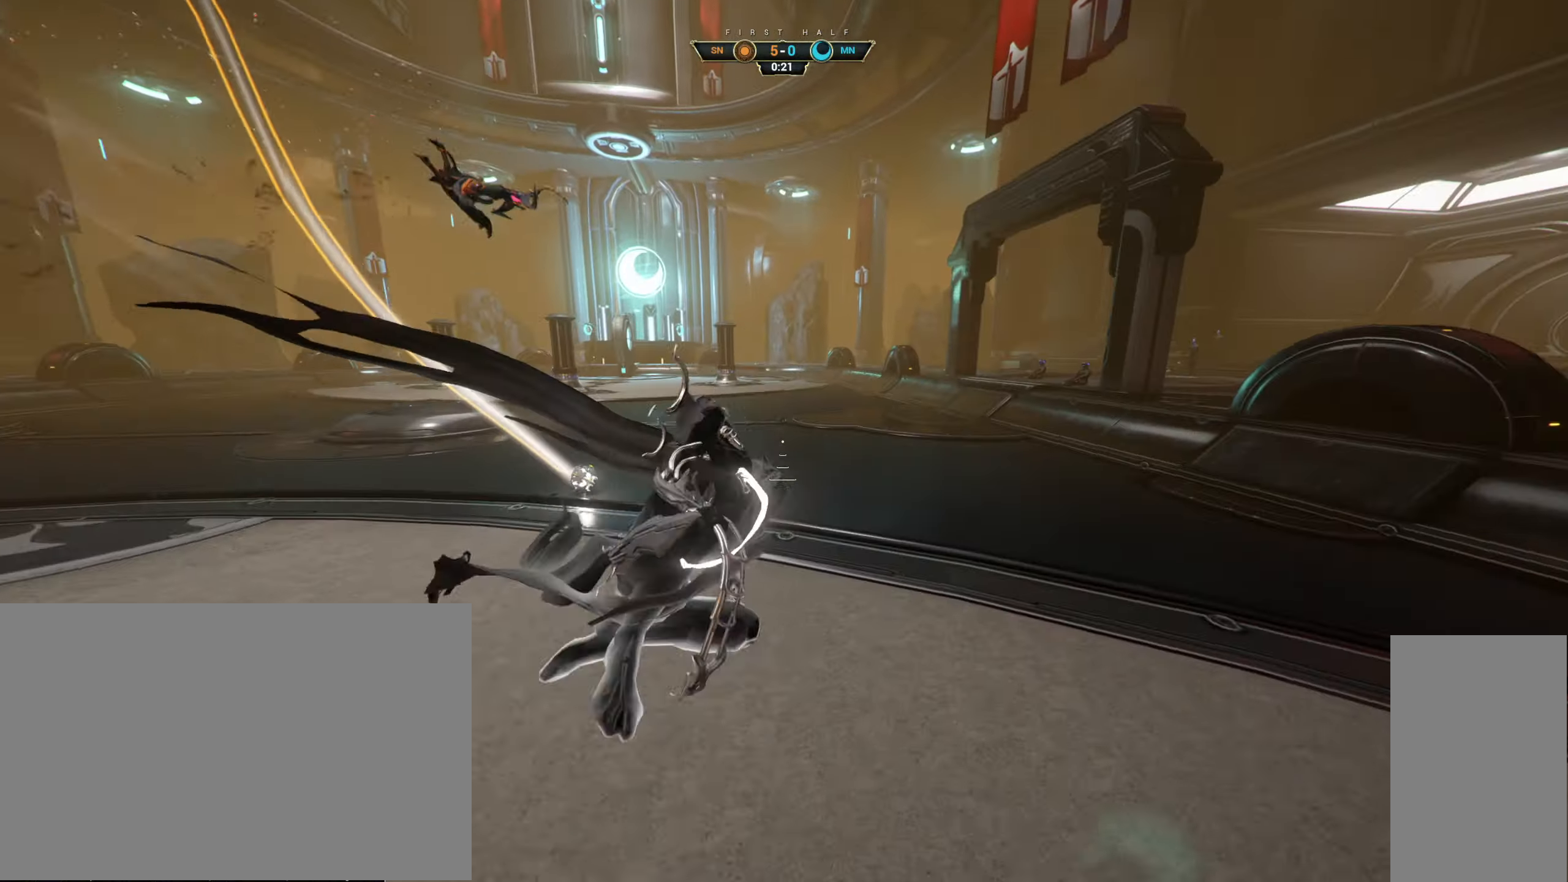
{"keys": ["w"], "mouse": [], "events": [[234, "ctrl", "down"], [250, "space", "down"], [334, "space", "up"], [400, "space", "down"], [434, "ctrl", "up"], [467, "space", "up"]]}
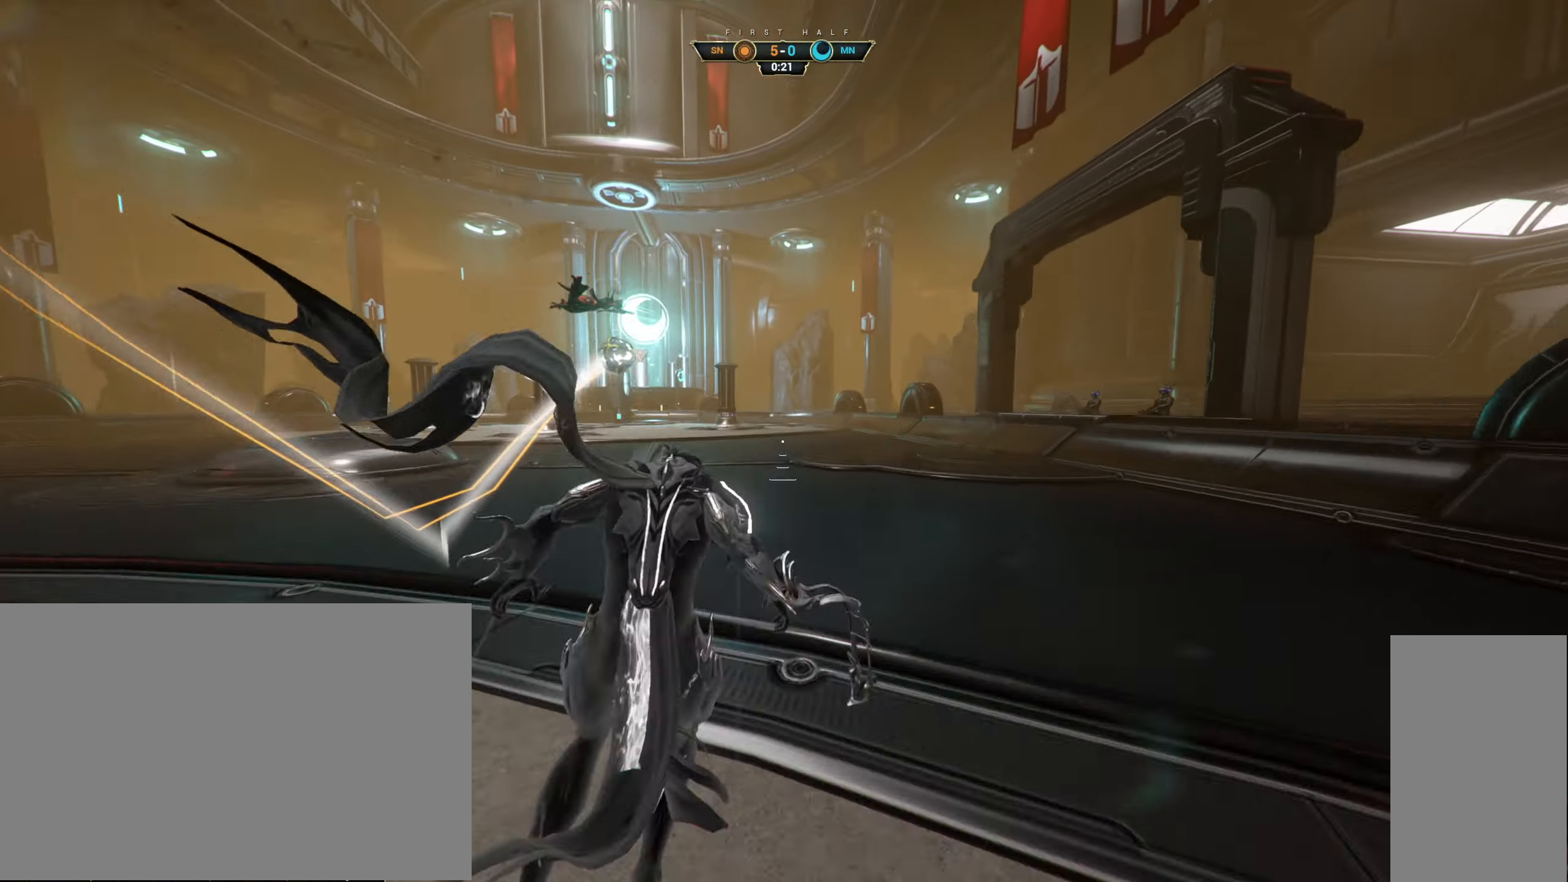
{"keys": ["w"], "mouse": [], "events": [[100, "a", "down"], [234, "mouse_right", "down"], [350, "mouse_right", "up"], [484, "a", "up"]]}
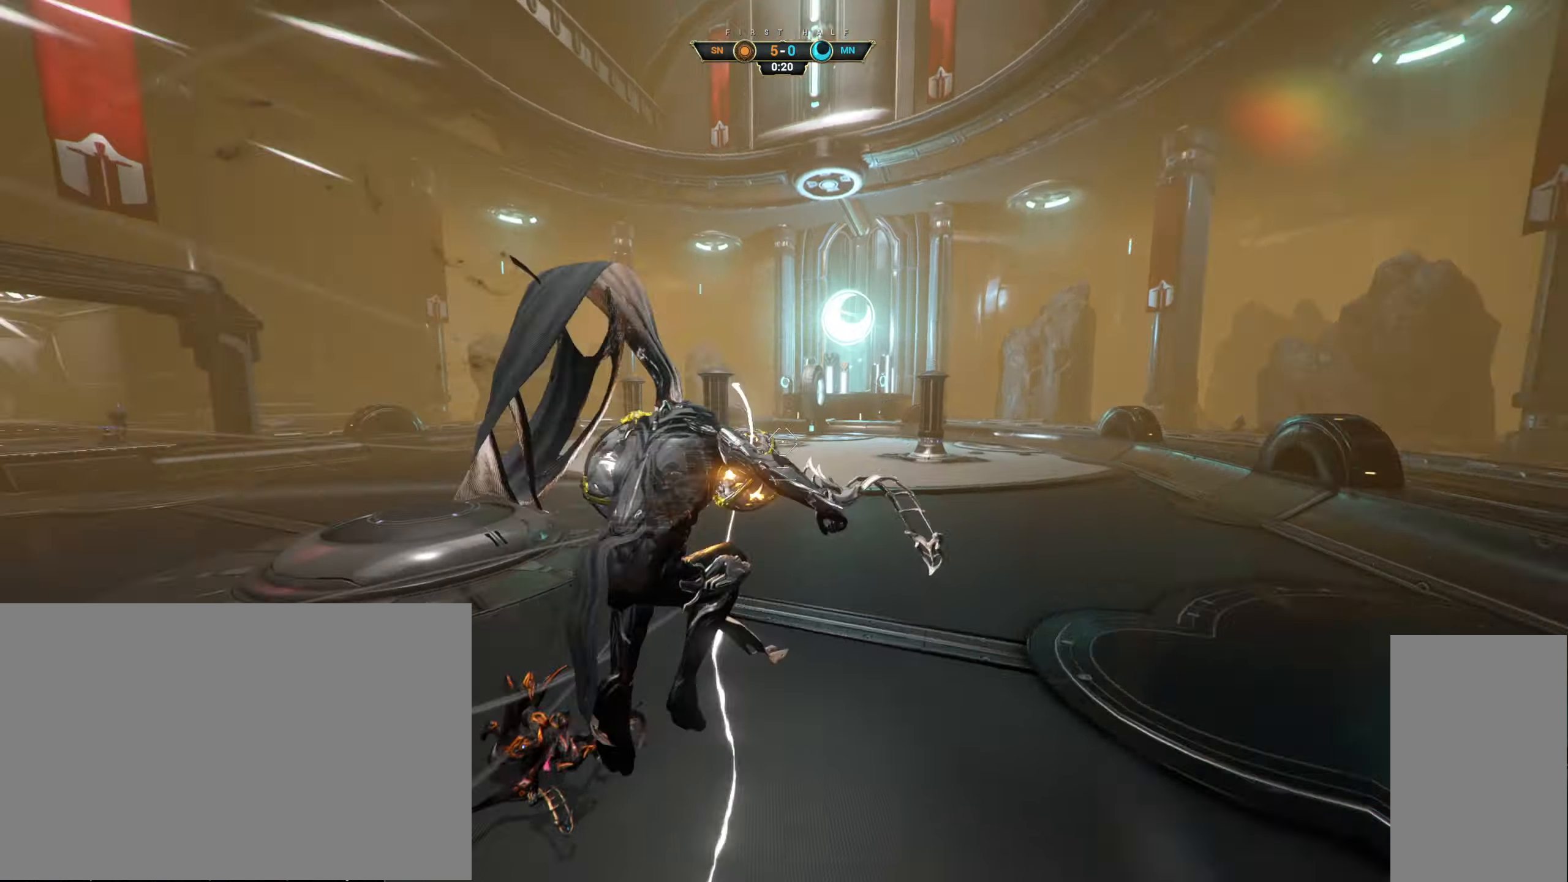
{"keys": ["ctrl", "w"], "mouse": [], "events": [[34, "mouse_left", "down"], [117, "mouse_left", "up"], [400, "ctrl", "down"]]}
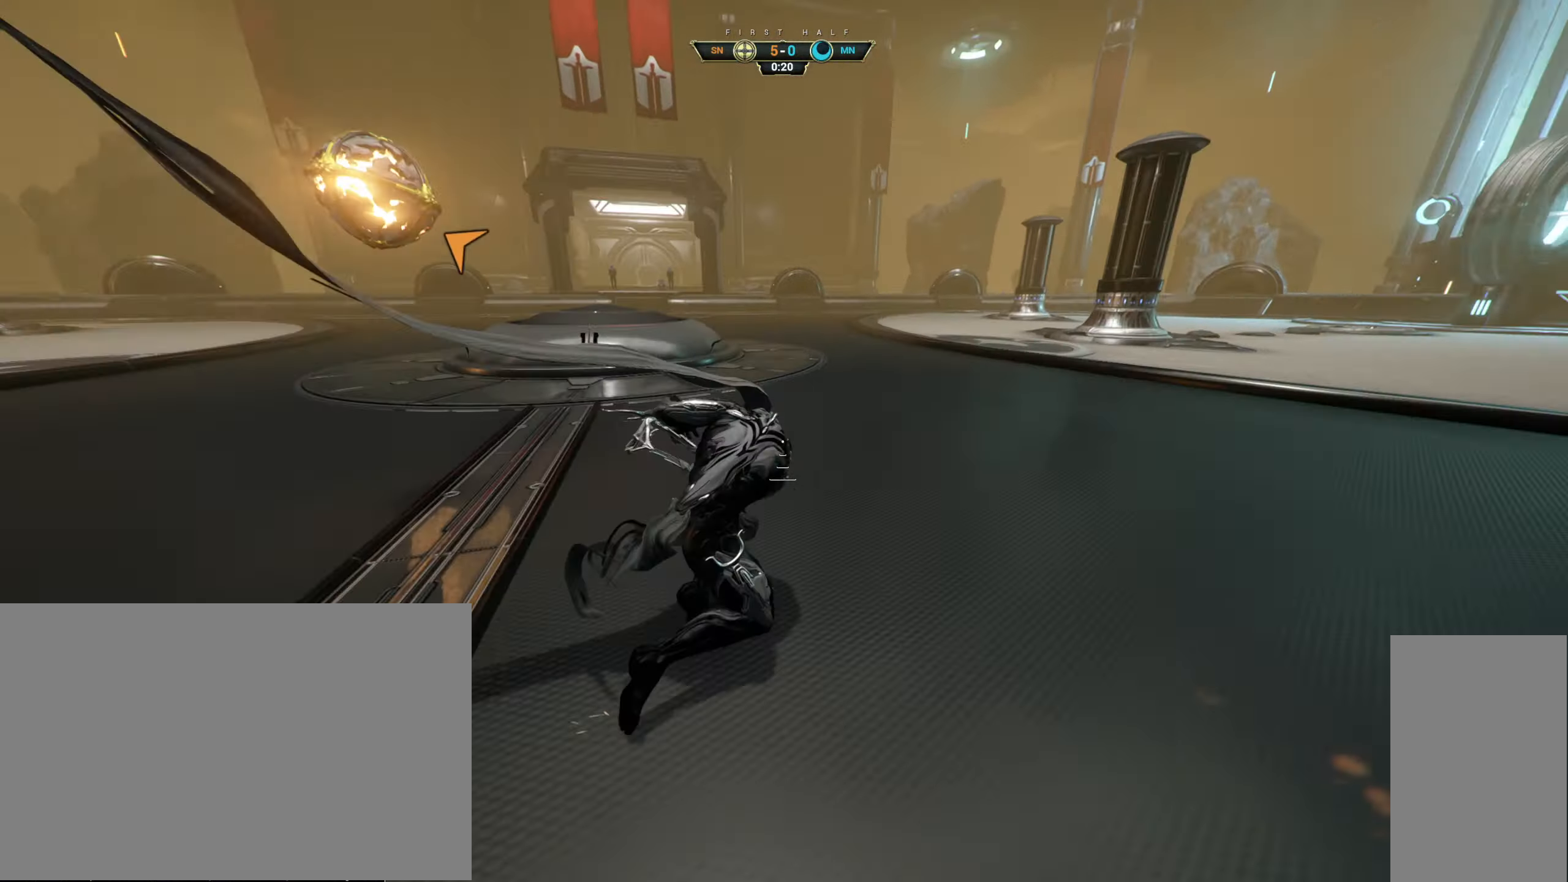
{"keys": ["a", "w"], "mouse": [], "events": [[50, "space", "down"], [100, "space", "up"], [167, "space", "down"], [217, "ctrl", "up"], [234, "a", "down"], [250, "space", "up"], [334, "mouse_right", "down"], [467, "mouse_right", "up"]]}
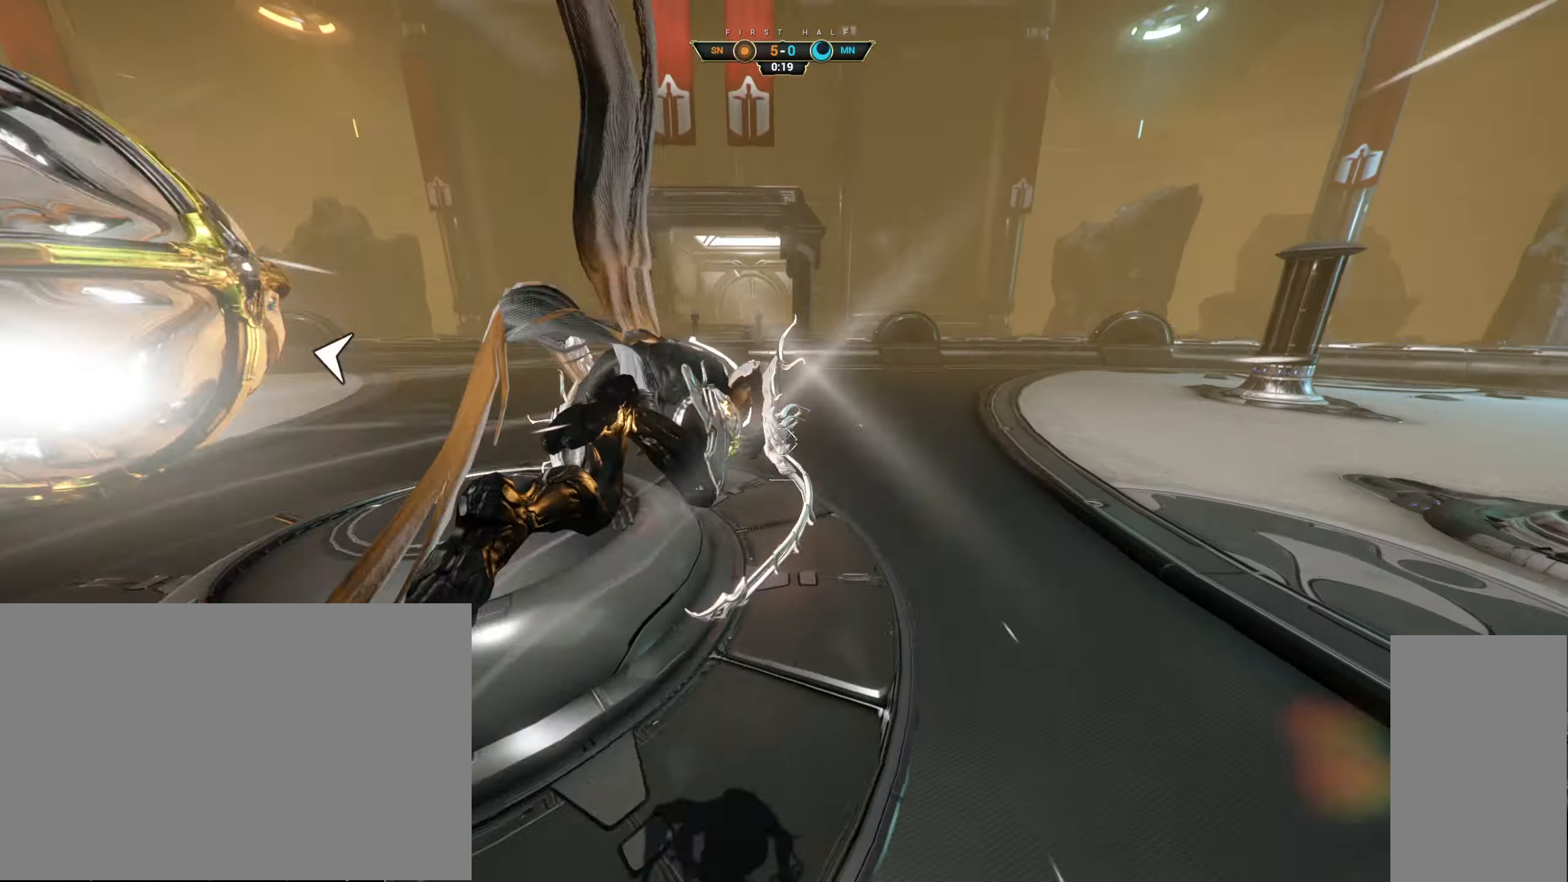
{"keys": ["w"], "mouse": [], "events": [[34, "a", "up"], [100, "mouse_left", "down"], [200, "mouse_left", "up"]]}
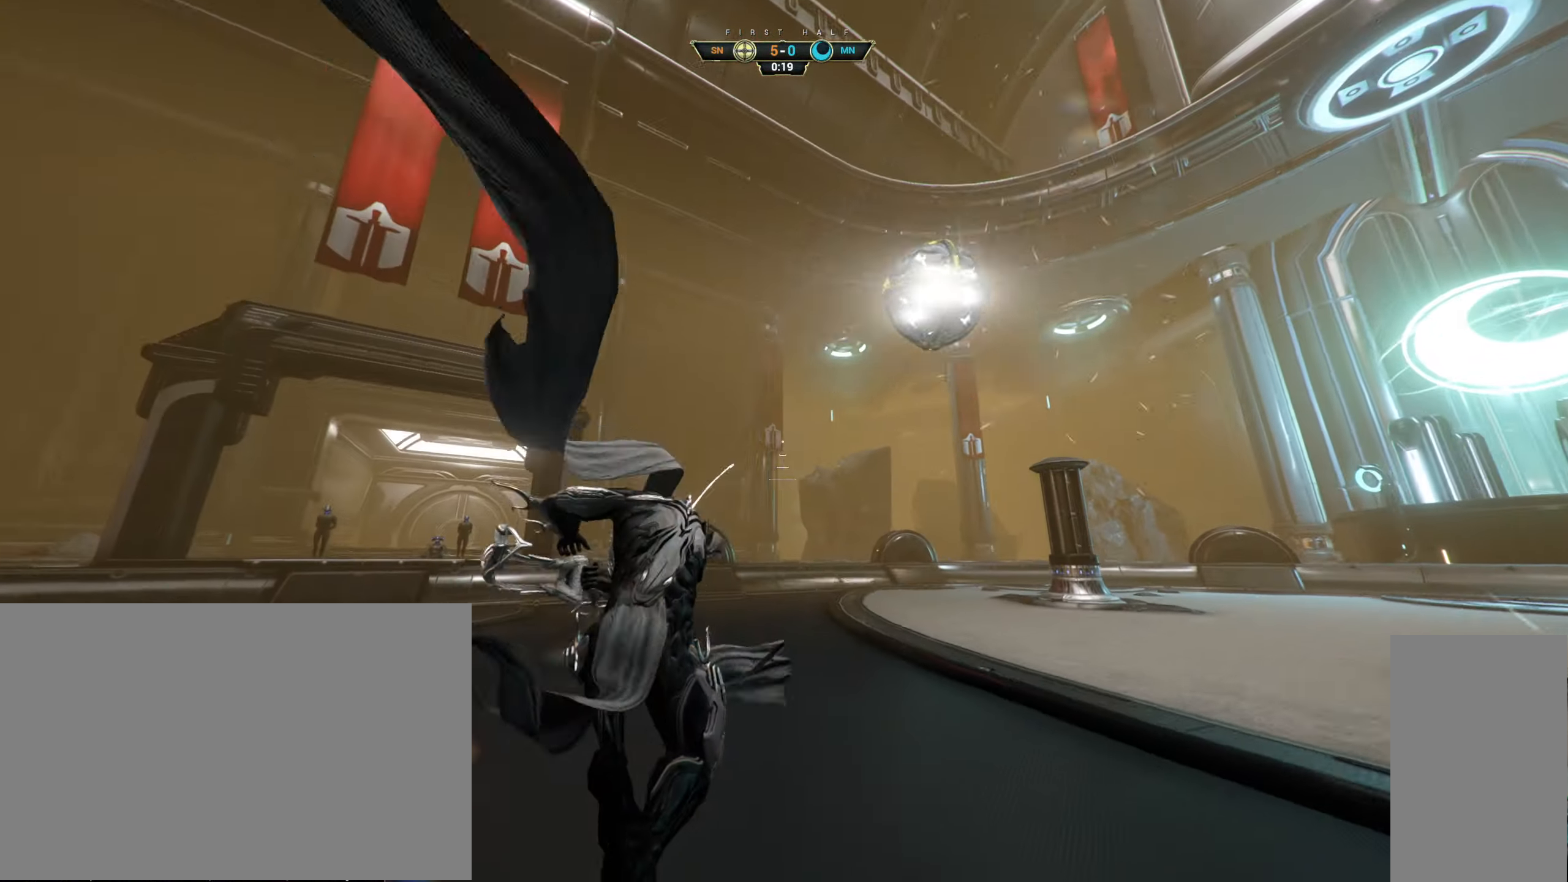
{"keys": ["a"], "mouse": ["left"], "events": [[17, "ctrl", "down"], [134, "space", "down"], [184, "space", "up"], [250, "space", "down"], [300, "ctrl", "up"], [317, "space", "up"], [367, "a", "down"], [467, "w", "up"], [500, "mouse_left", "down"]]}
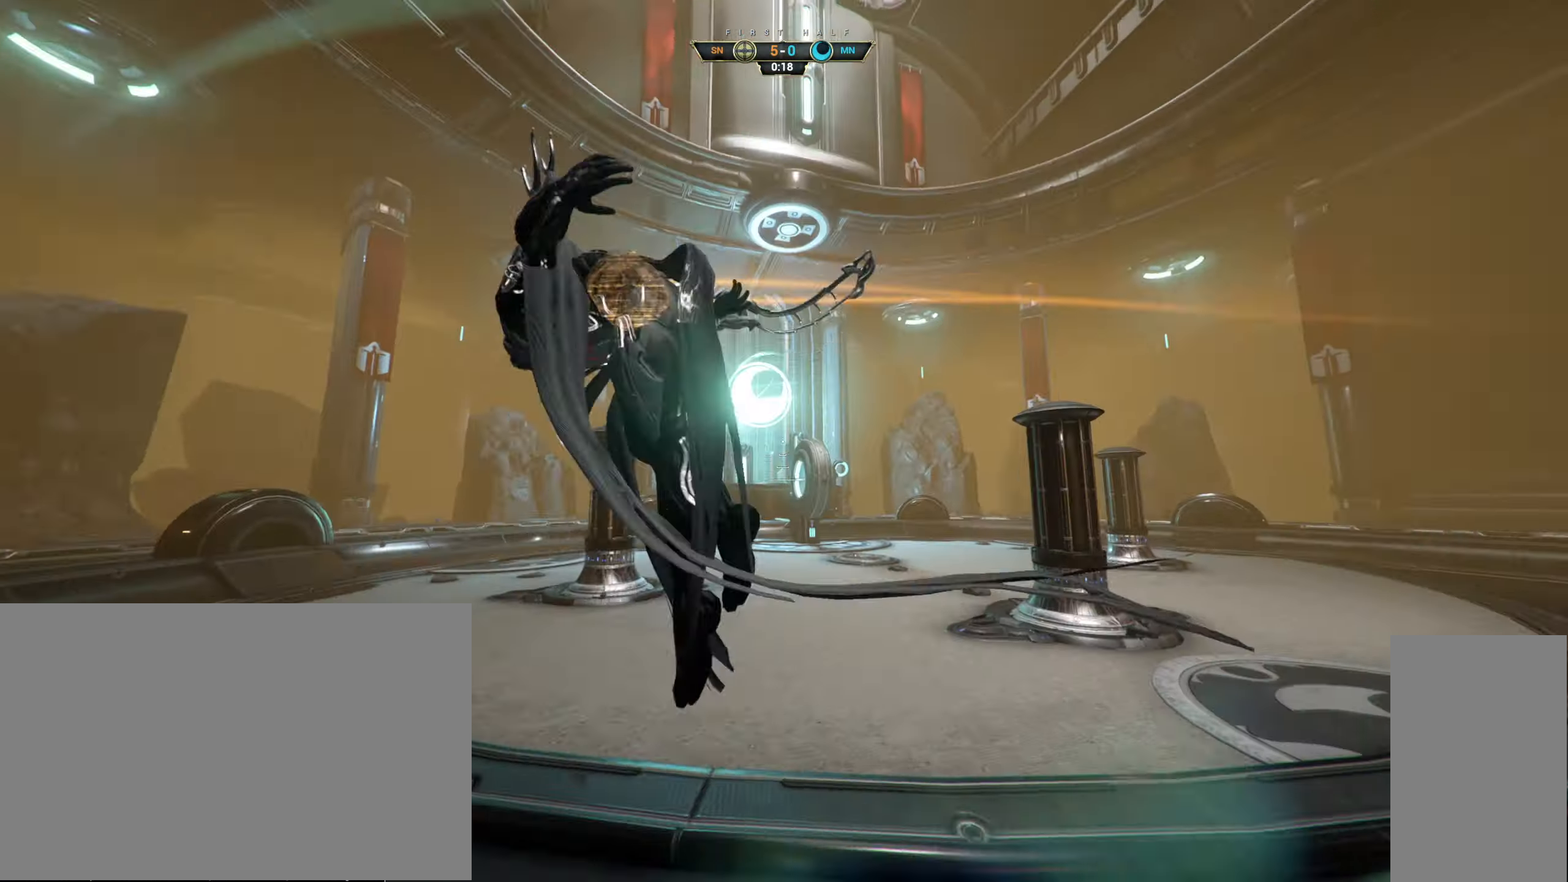
{"keys": ["w"], "mouse": [], "events": [[100, "mouse_left", "up"], [200, "w", "down"], [334, "a", "up"]]}